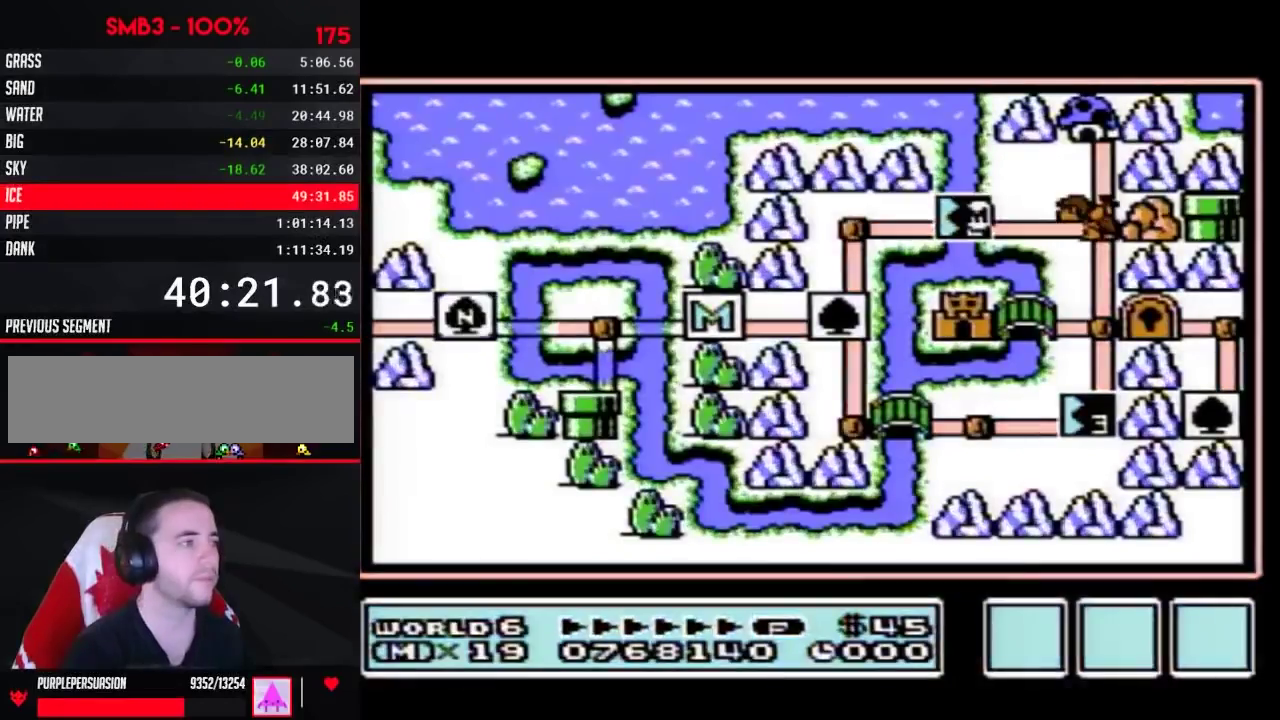
Gameplay with a controller (Nintendo layout); each line is a JSON object with the inputs held at the frame after it. "events" lists button and stick changes between this image and that frame as [ms after this image, input, new state], when the widget could be followed in between. Not read: L3 R3.
{"buttons": ["DPAD_RIGHT"], "events": [[450, "DPAD_RIGHT", "down"]]}
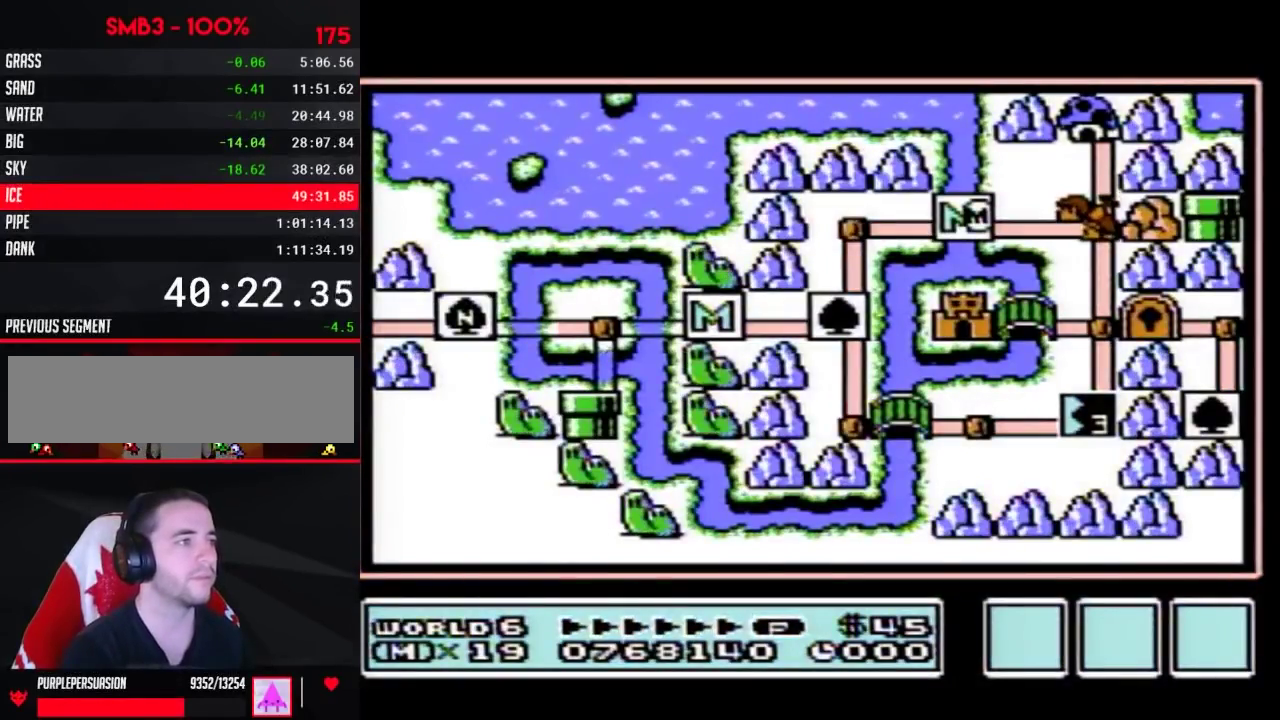
{"buttons": ["DPAD_RIGHT"]}
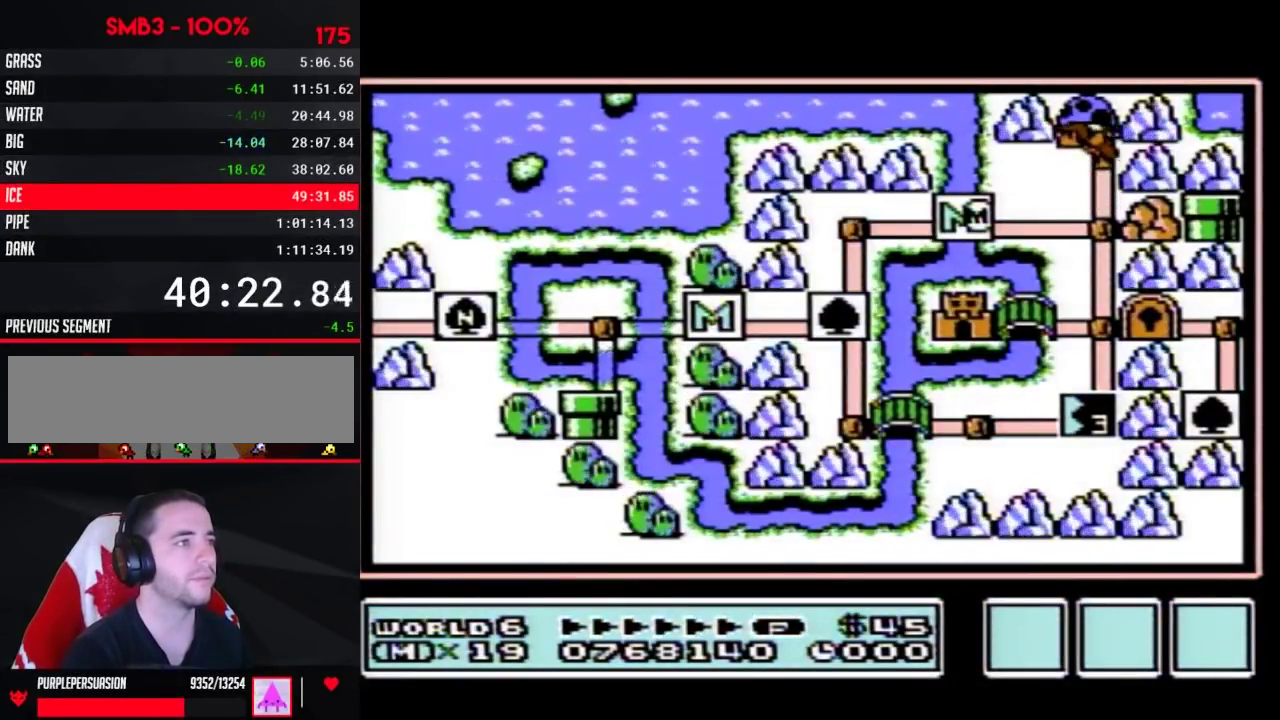
{"buttons": ["DPAD_RIGHT"]}
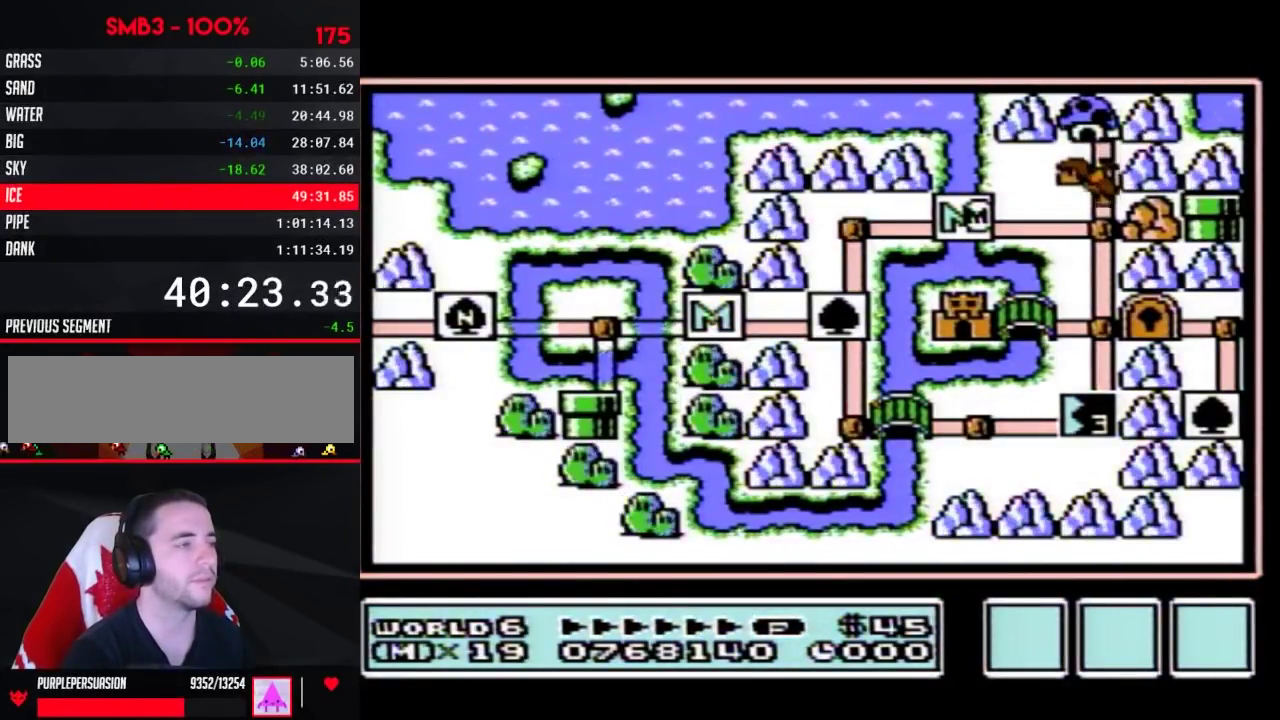
{"buttons": ["DPAD_RIGHT"]}
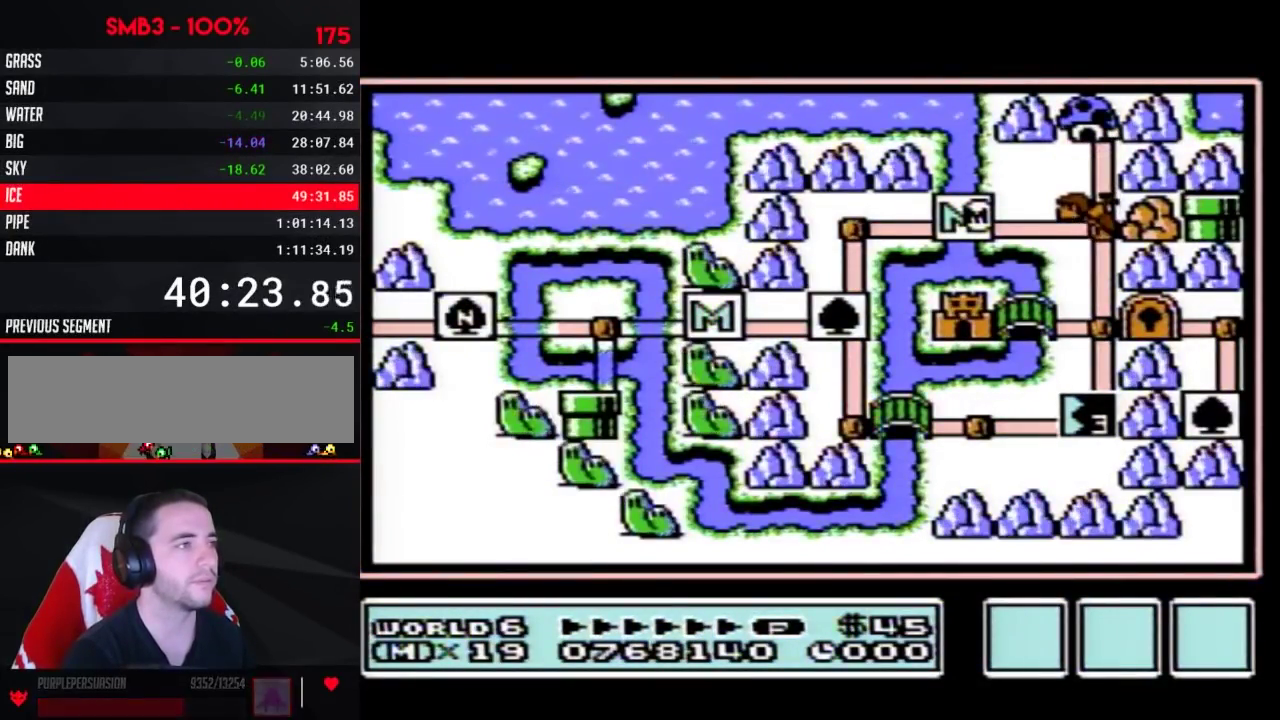
{"buttons": ["DPAD_RIGHT"]}
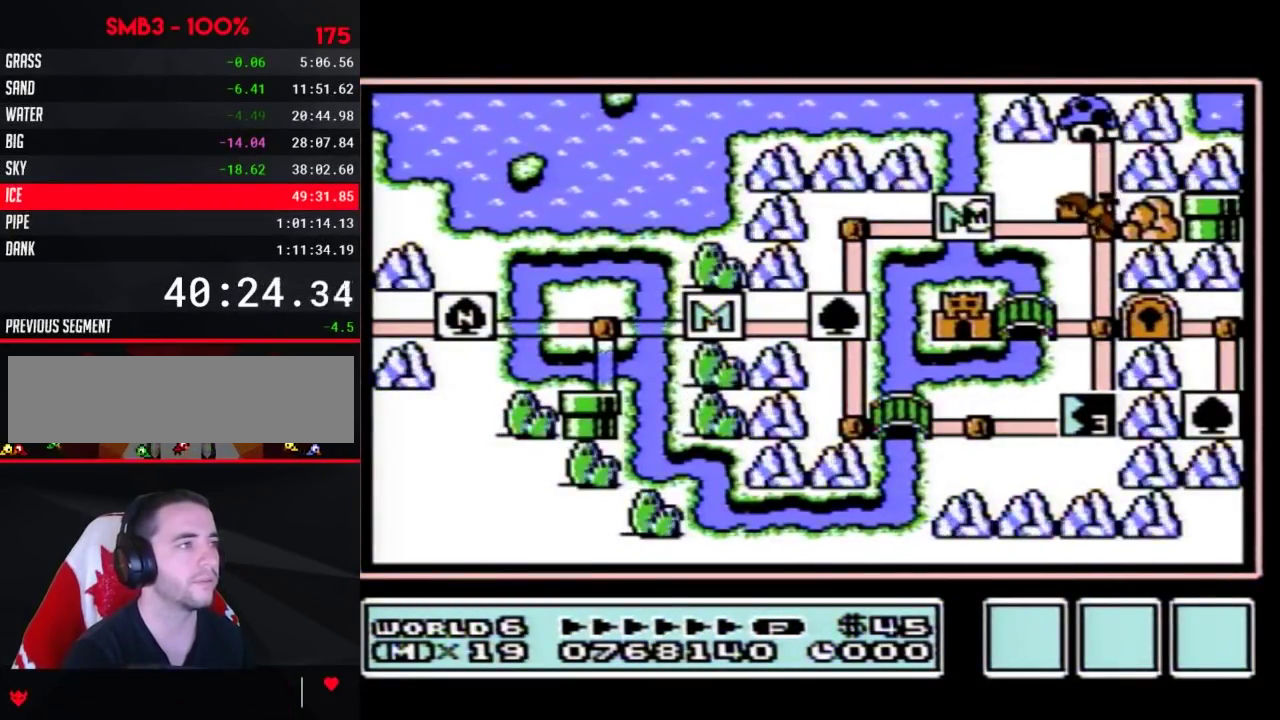
{"buttons": ["DPAD_RIGHT"]}
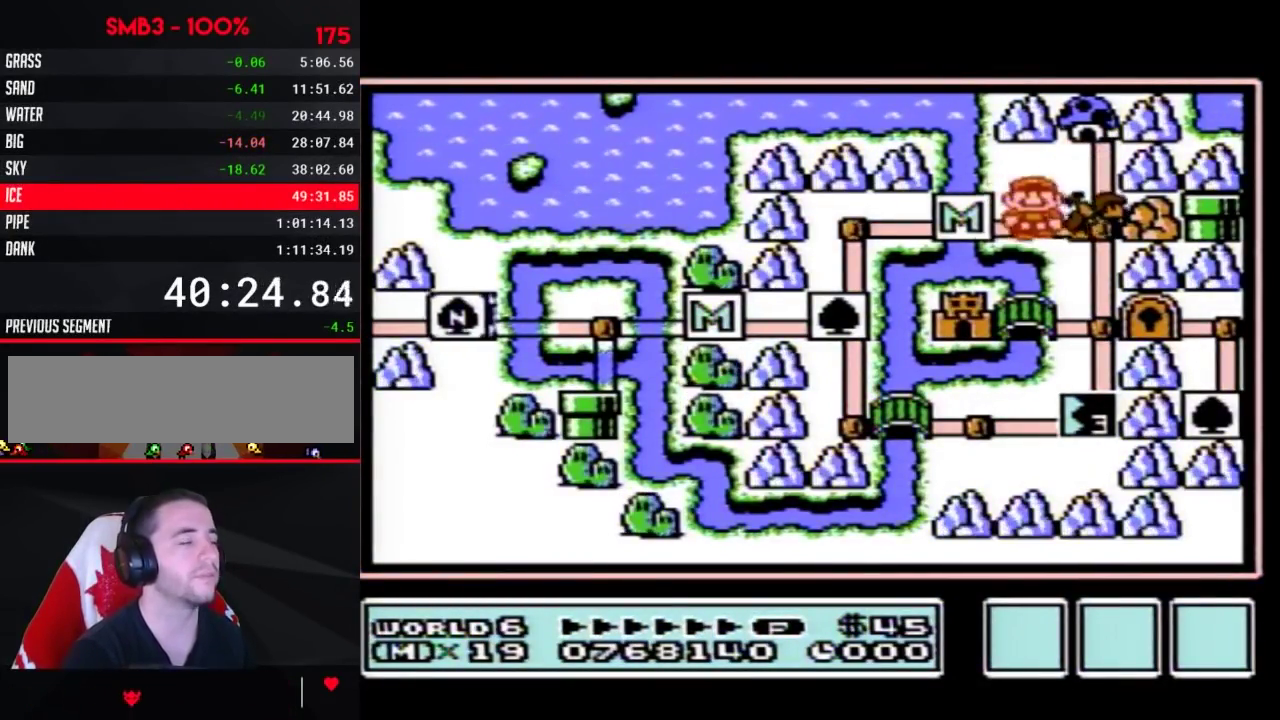
{"buttons": ["DPAD_RIGHT"]}
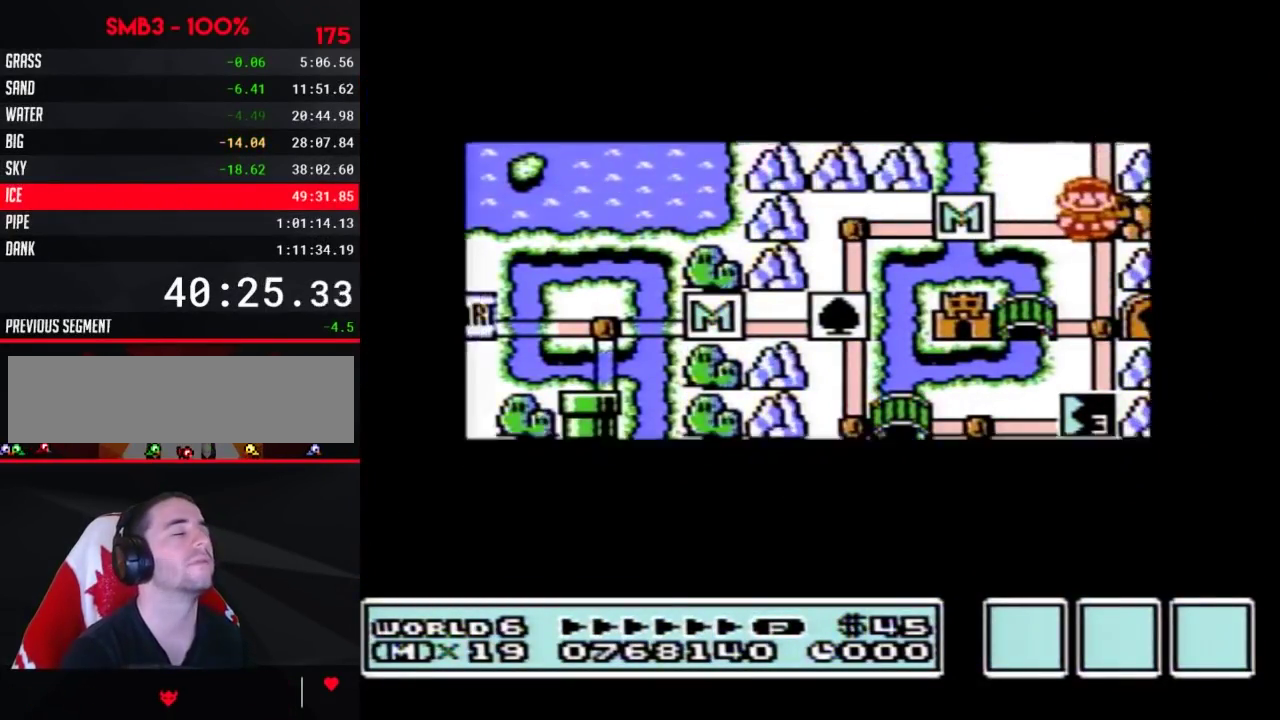
{"buttons": ["DPAD_RIGHT"]}
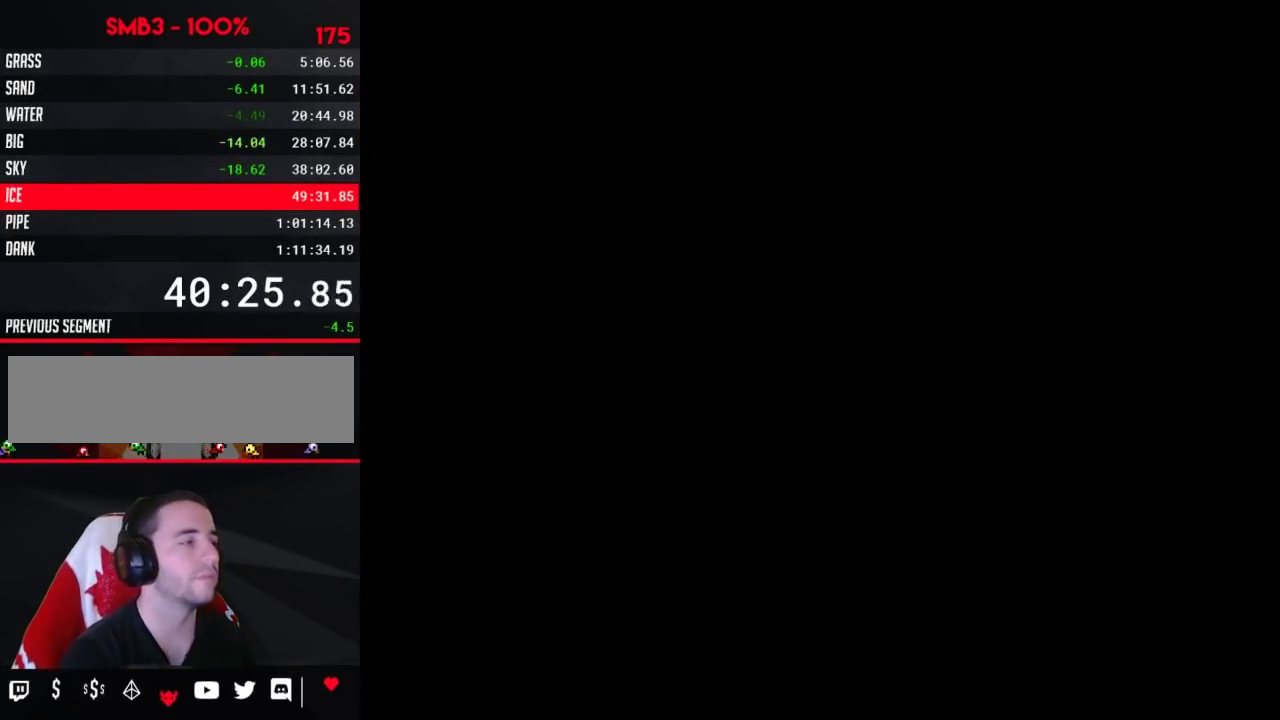
{"buttons": ["B", "DPAD_RIGHT"], "events": [[200, "B", "down"]]}
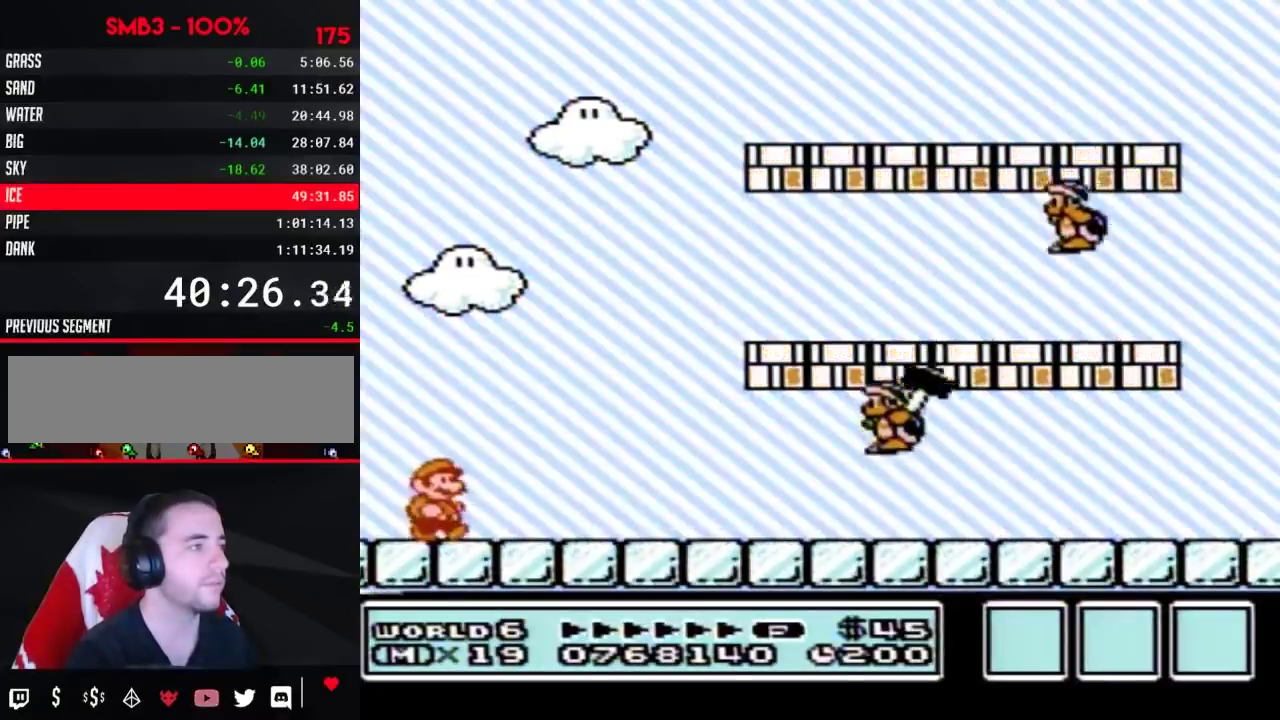
{"buttons": ["A", "B", "DPAD_RIGHT"], "events": [[17, "B", "up"], [67, "B", "down"], [417, "A", "down"]]}
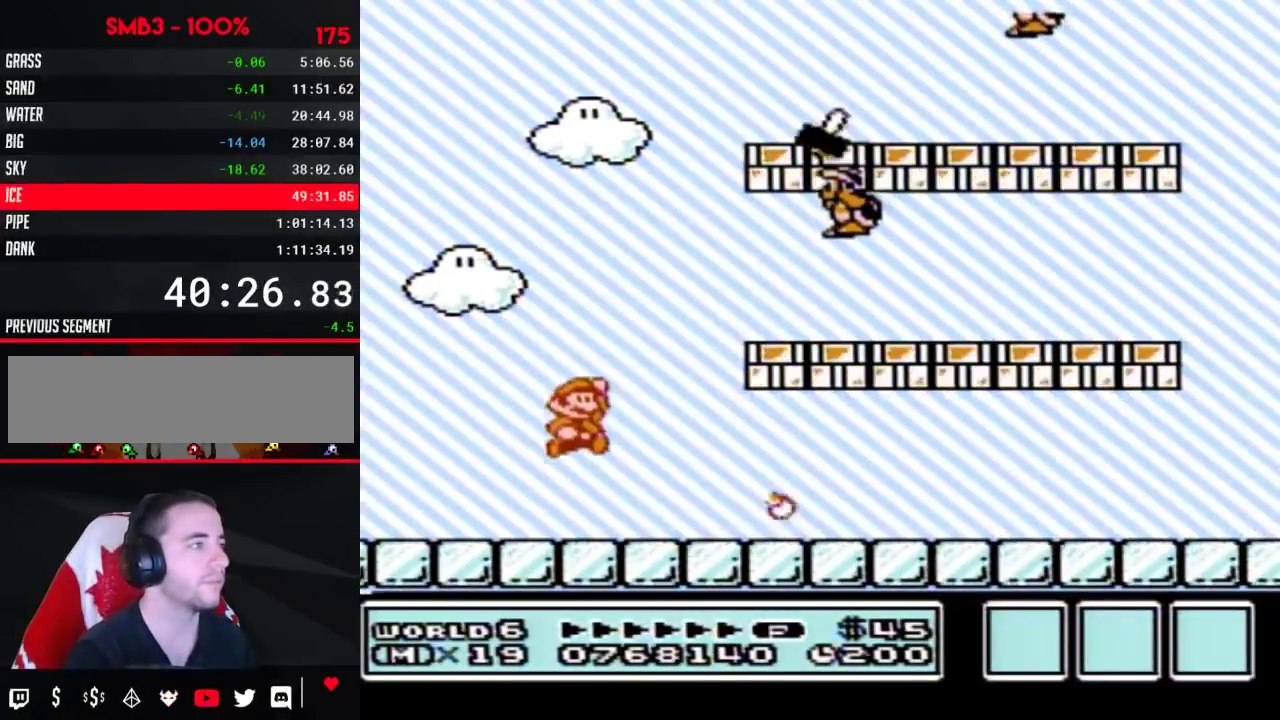
{"buttons": ["B", "DPAD_RIGHT"], "events": [[17, "DPAD_RIGHT", "up"], [267, "B", "up"], [300, "A", "up"], [317, "B", "down"], [450, "DPAD_RIGHT", "down"]]}
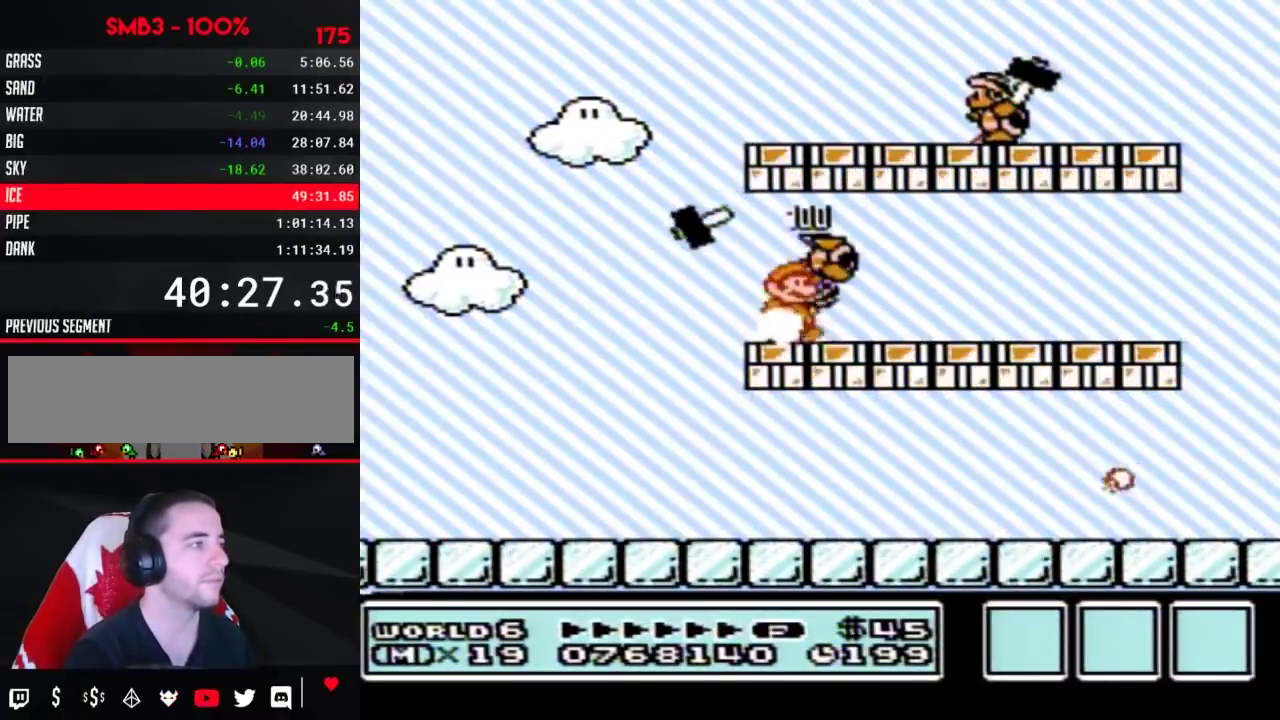
{"buttons": ["B", "DPAD_LEFT"], "events": [[317, "A", "down"], [350, "DPAD_RIGHT", "up"], [450, "A", "up"], [483, "DPAD_LEFT", "down"]]}
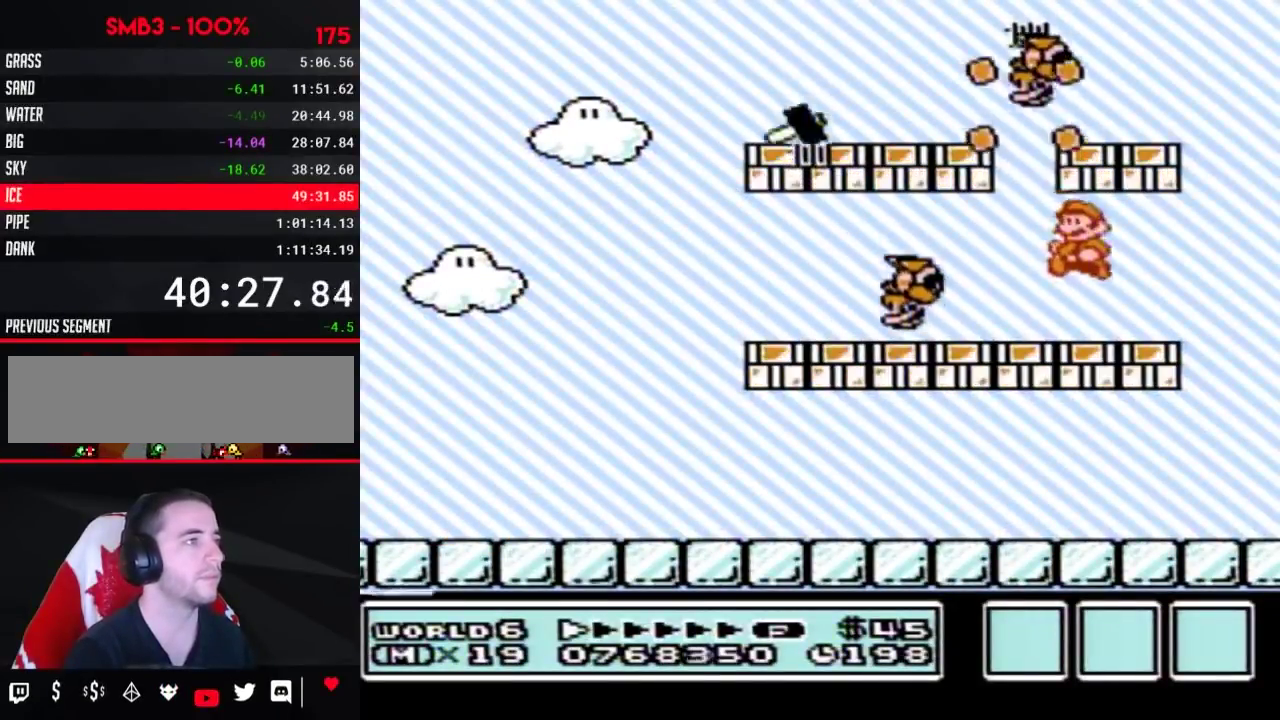
{"buttons": ["B"], "events": [[300, "DPAD_LEFT", "up"]]}
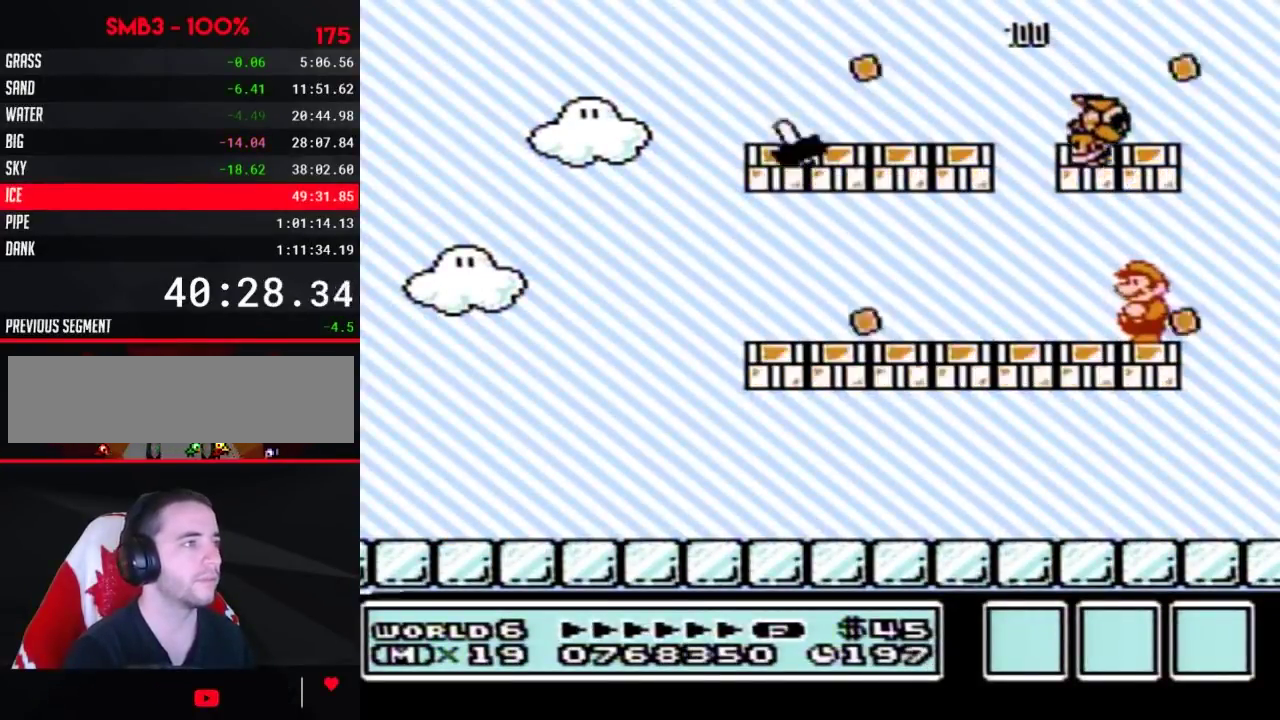
{"buttons": ["B", "DPAD_LEFT"], "events": [[267, "DPAD_LEFT", "down"]]}
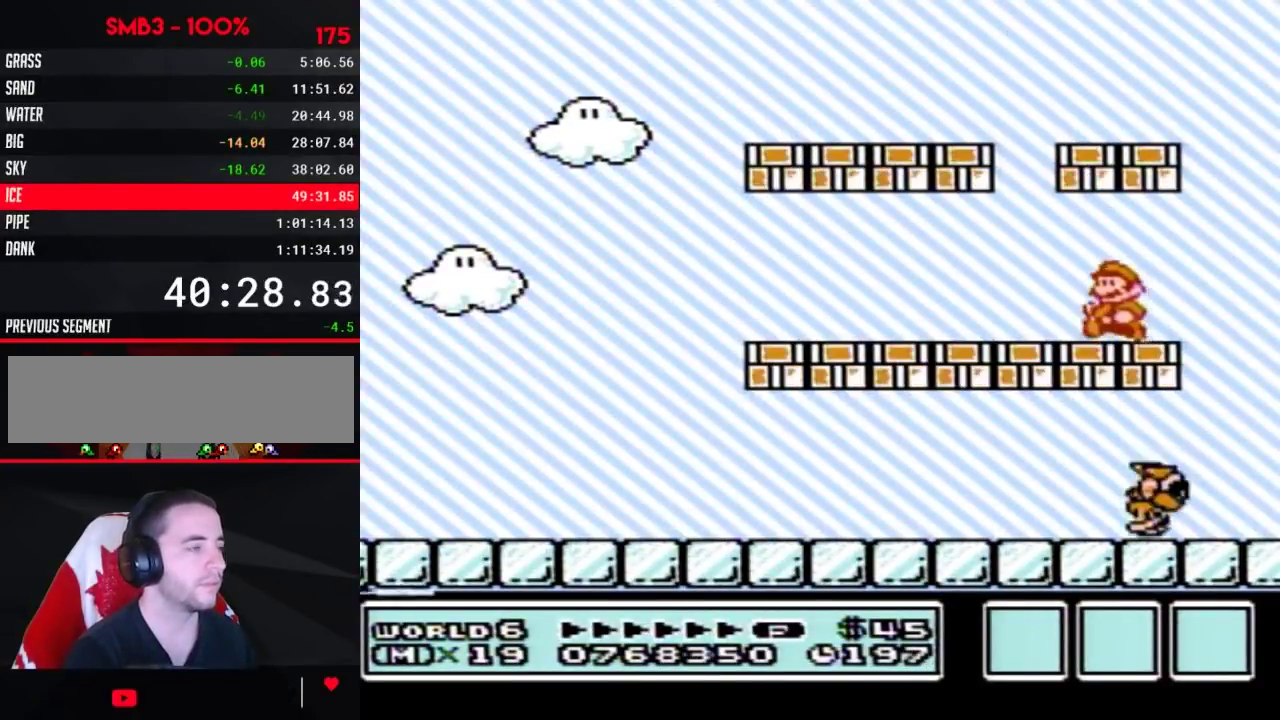
{"buttons": ["B", "DPAD_LEFT"]}
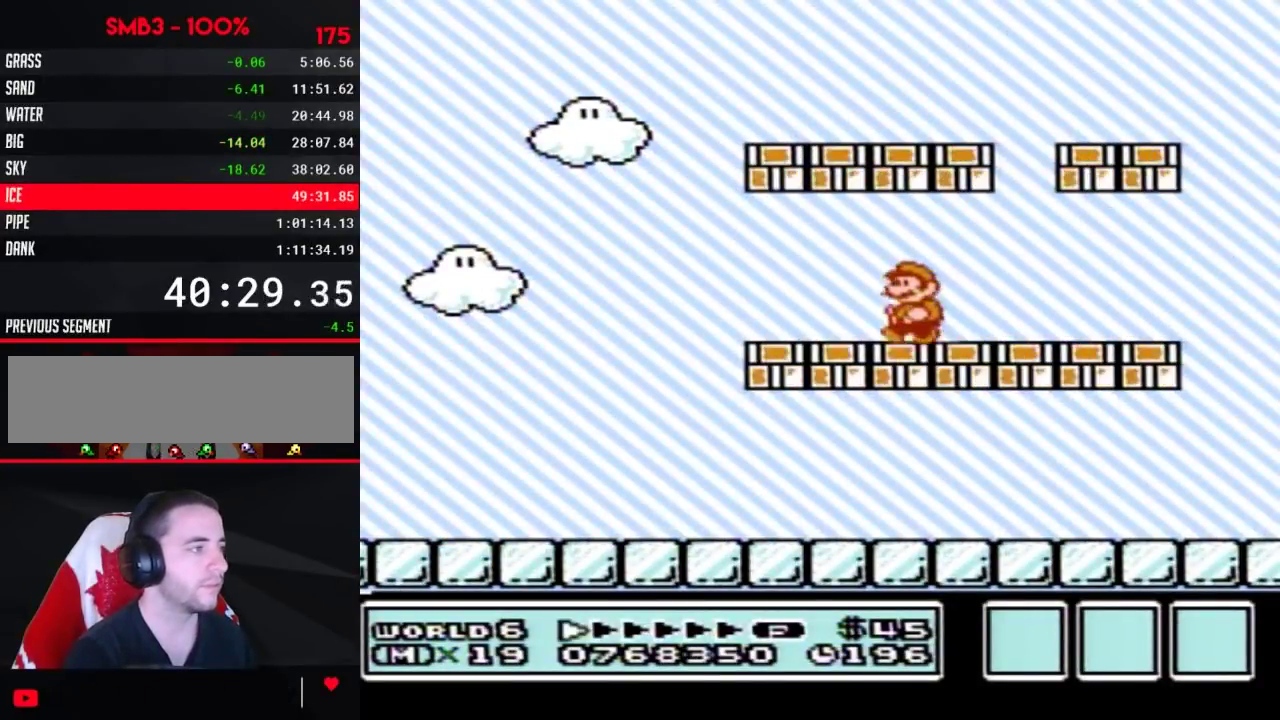
{"buttons": ["DPAD_LEFT"], "events": [[383, "B", "up"]]}
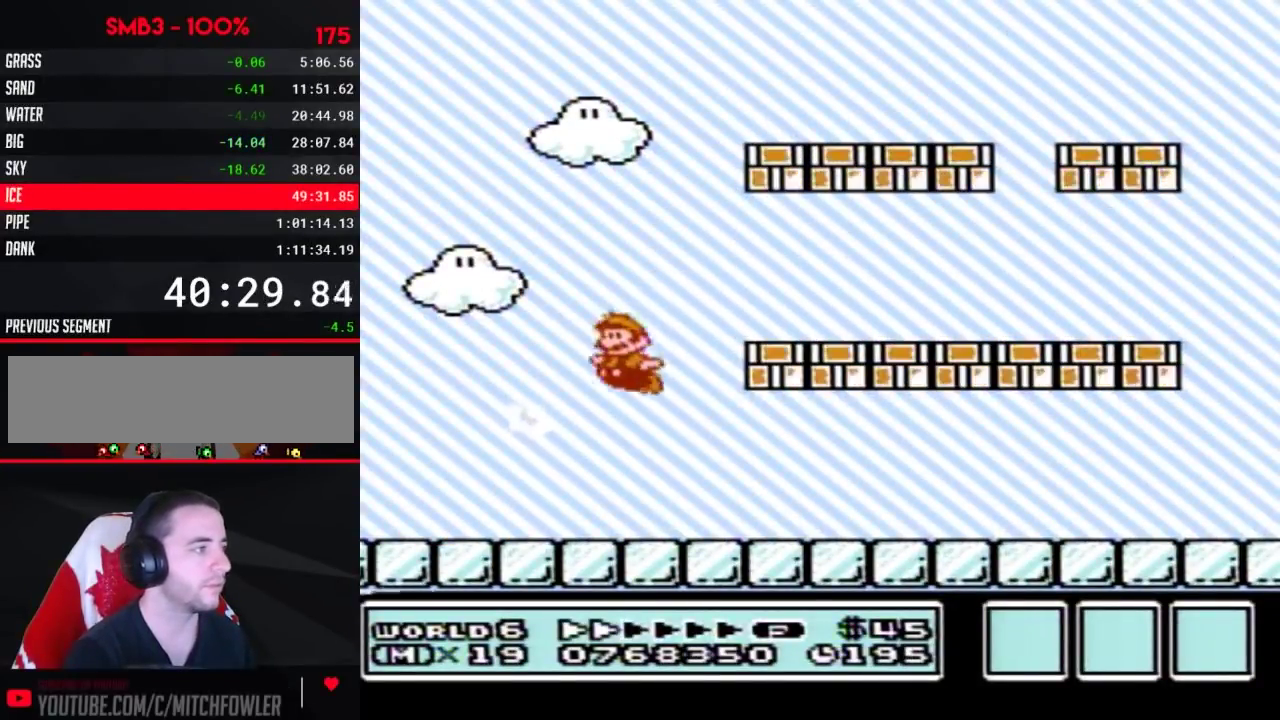
{"buttons": ["A", "B", "DPAD_RIGHT"], "events": [[17, "B", "down"], [50, "DPAD_LEFT", "up"], [267, "DPAD_DOWN", "down"], [300, "A", "down"], [317, "DPAD_DOWN", "up"], [450, "DPAD_RIGHT", "down"]]}
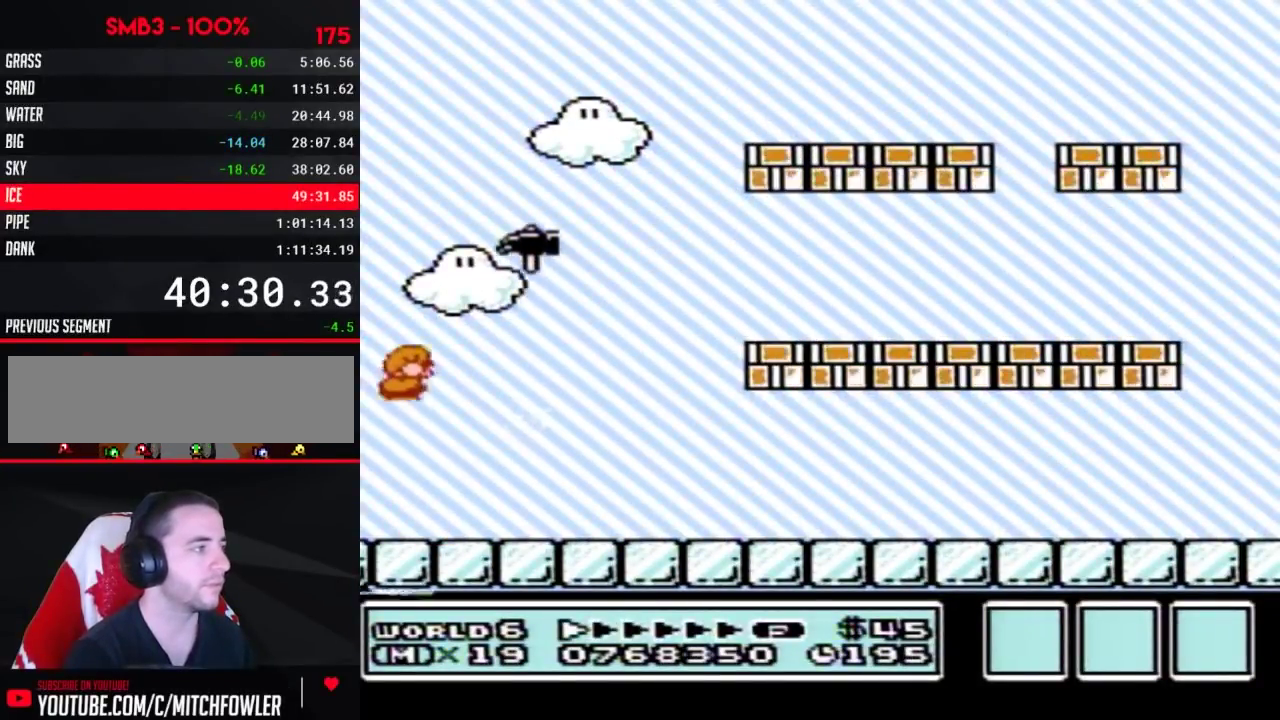
{"buttons": ["B", "DPAD_RIGHT"], "events": [[17, "A", "up"], [50, "B", "up"], [100, "B", "down"]]}
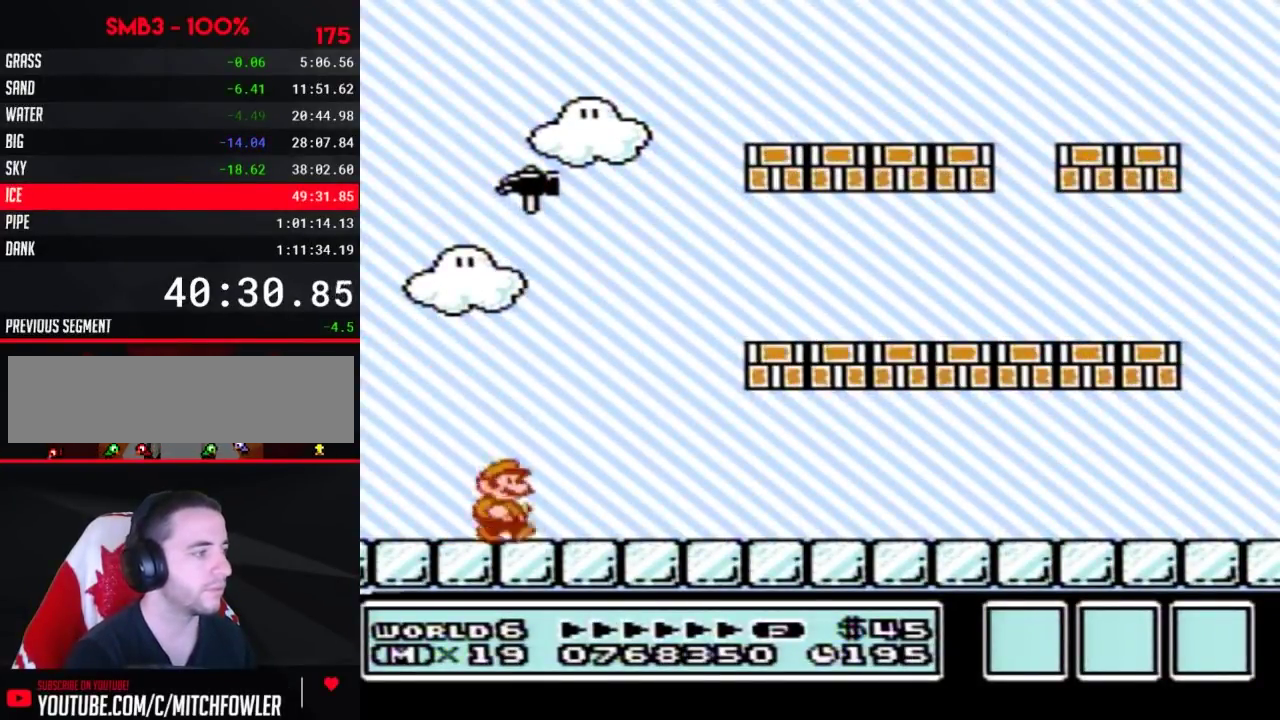
{"buttons": ["B", "DPAD_RIGHT"]}
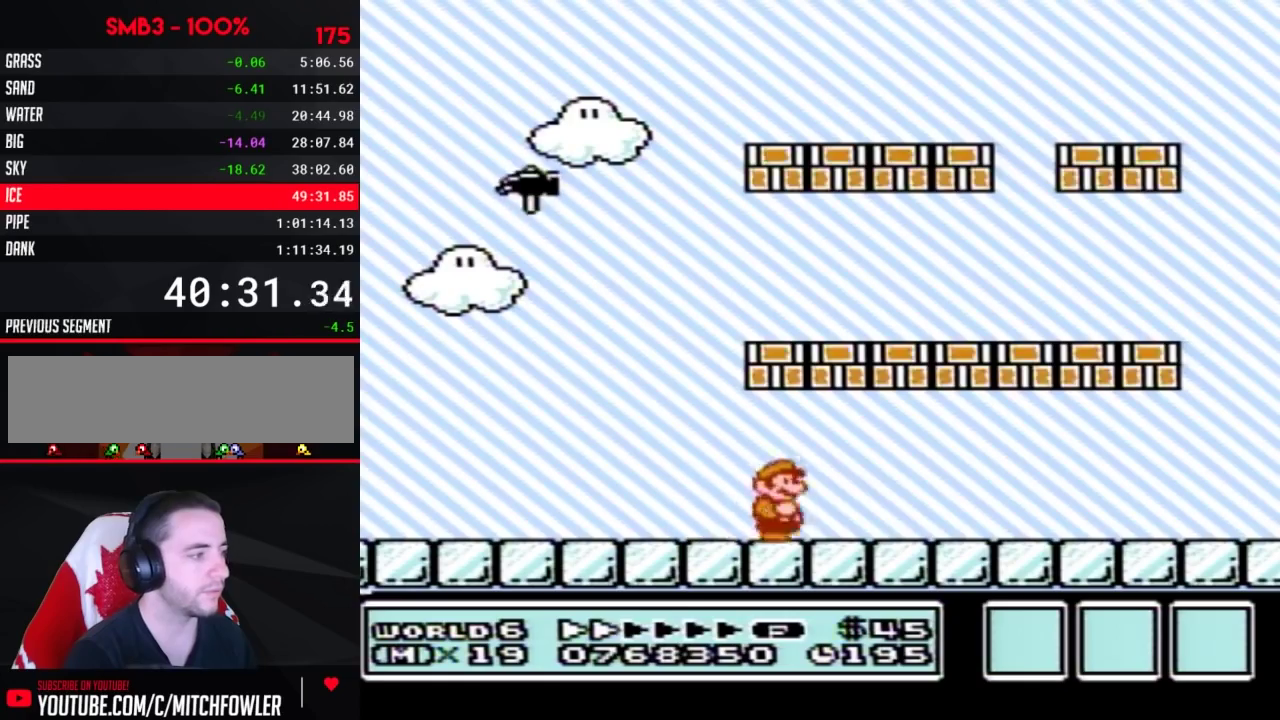
{"buttons": ["B", "DPAD_RIGHT"]}
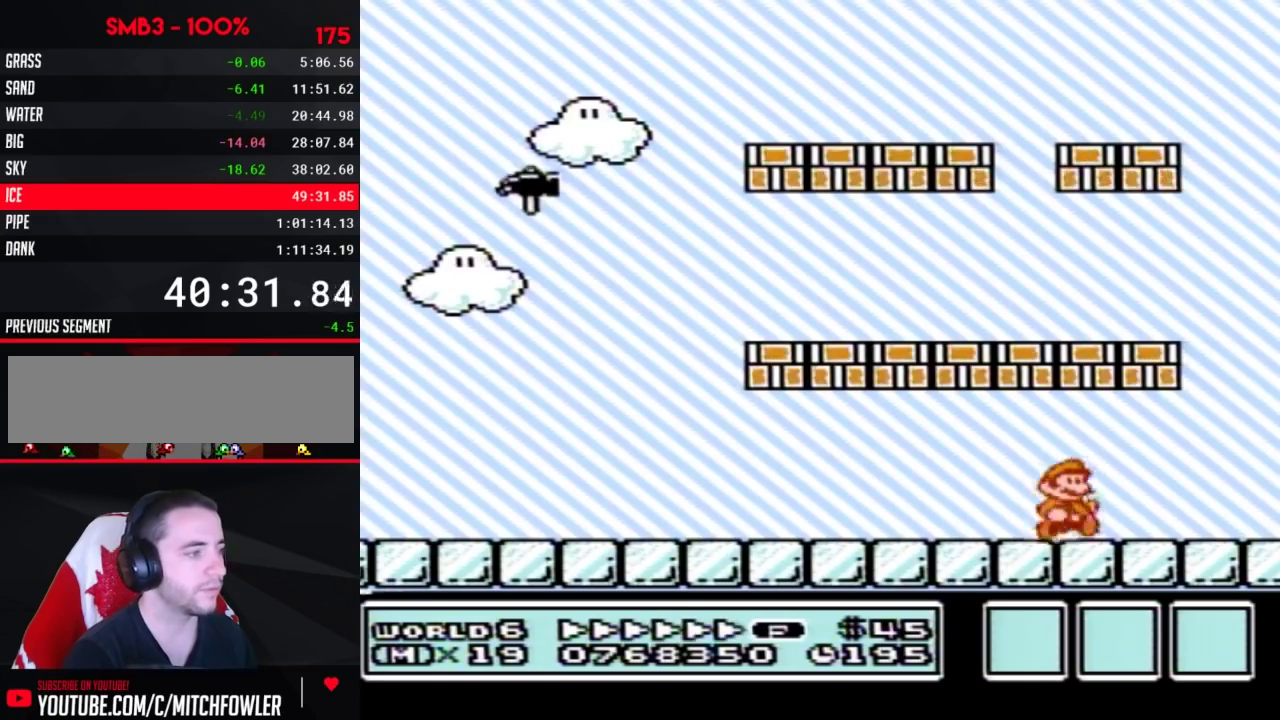
{"buttons": ["A", "B", "DPAD_LEFT"], "events": [[233, "A", "down"], [267, "DPAD_RIGHT", "up"], [300, "DPAD_LEFT", "down"]]}
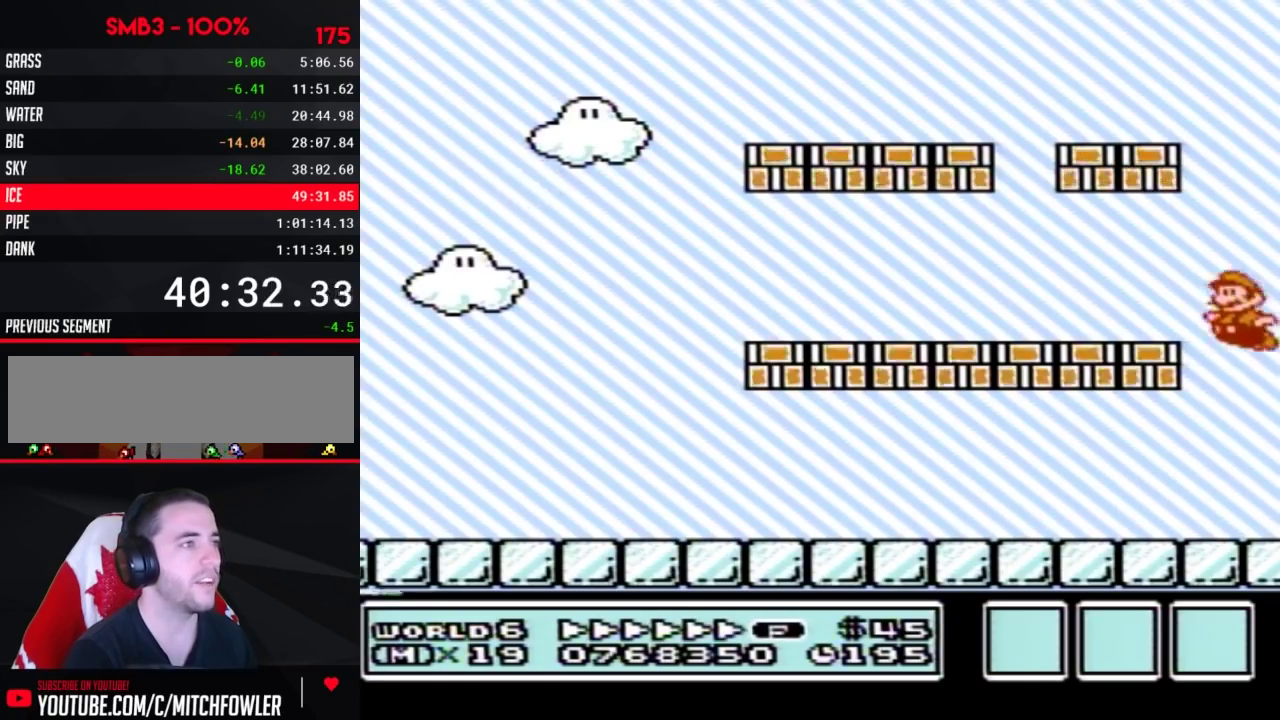
{"buttons": ["B", "DPAD_LEFT"], "events": [[133, "A", "up"]]}
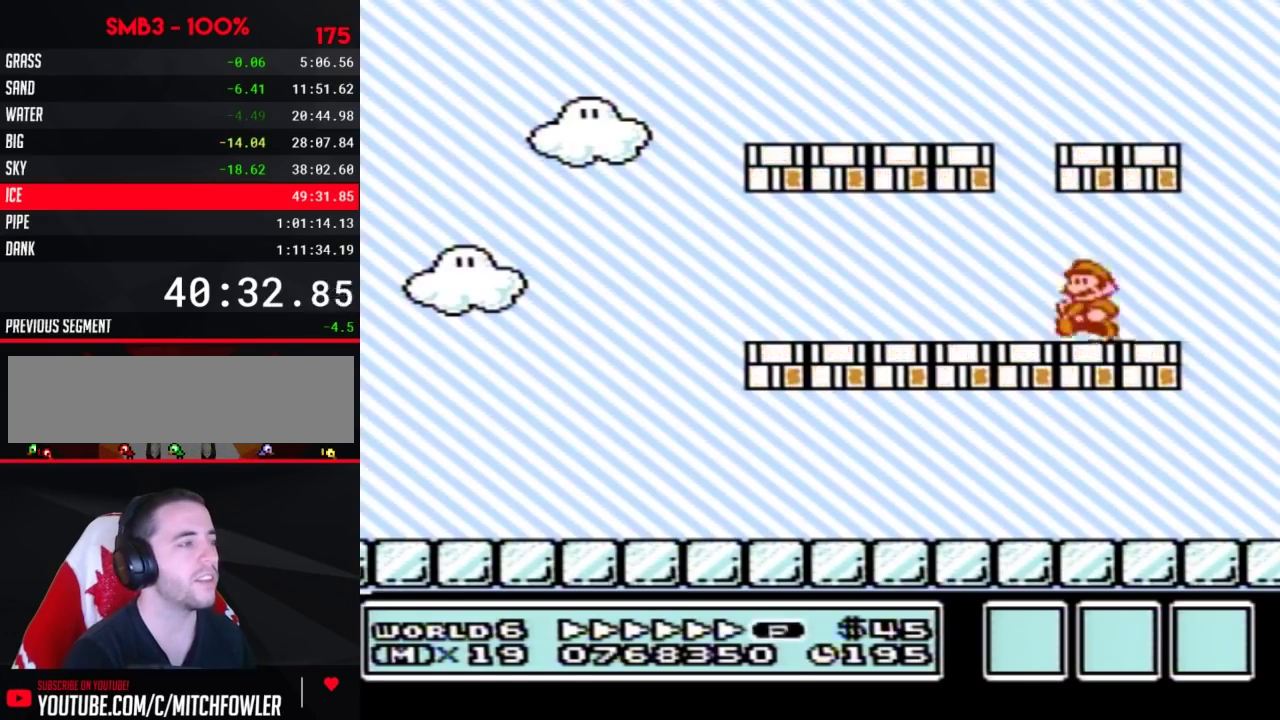
{"buttons": ["A", "B", "DPAD_RIGHT"], "events": [[450, "DPAD_LEFT", "up"], [450, "DPAD_UP", "down"], [483, "A", "down"], [483, "DPAD_RIGHT", "down"], [483, "DPAD_UP", "up"]]}
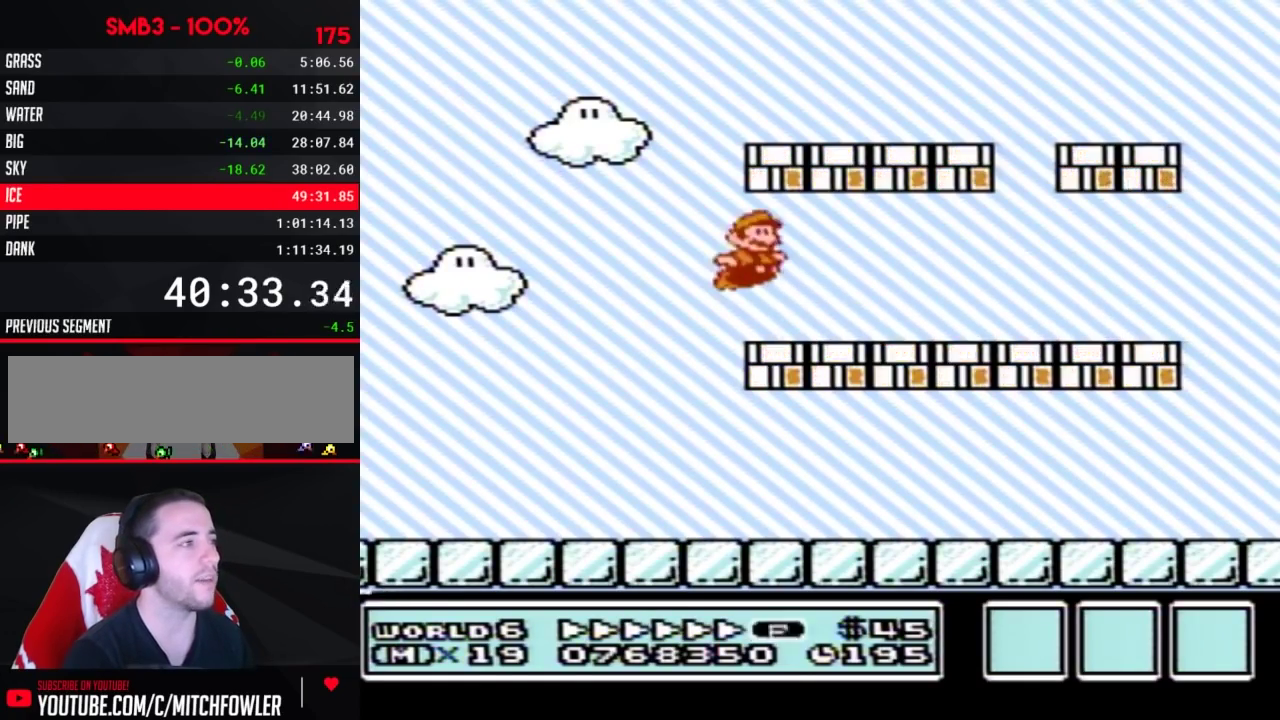
{"buttons": ["A", "B"], "events": [[50, "DPAD_RIGHT", "up"], [200, "B", "up"], [267, "B", "down"], [417, "B", "up"], [483, "B", "down"]]}
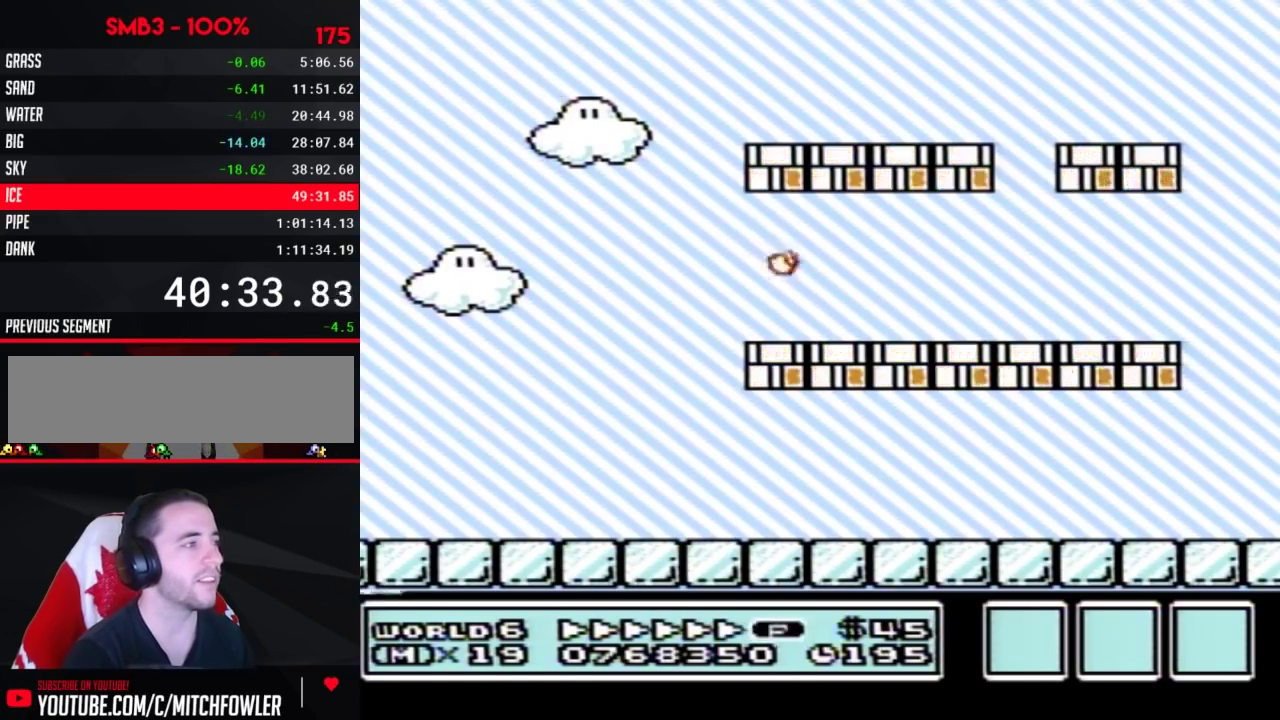
{"buttons": ["DPAD_RIGHT"], "events": [[100, "B", "up"], [100, "DPAD_RIGHT", "down"], [133, "A", "up"], [200, "B", "down"], [233, "A", "down"], [300, "B", "up"], [317, "A", "up"], [417, "A", "down"], [417, "B", "down"], [483, "A", "up"], [483, "B", "up"]]}
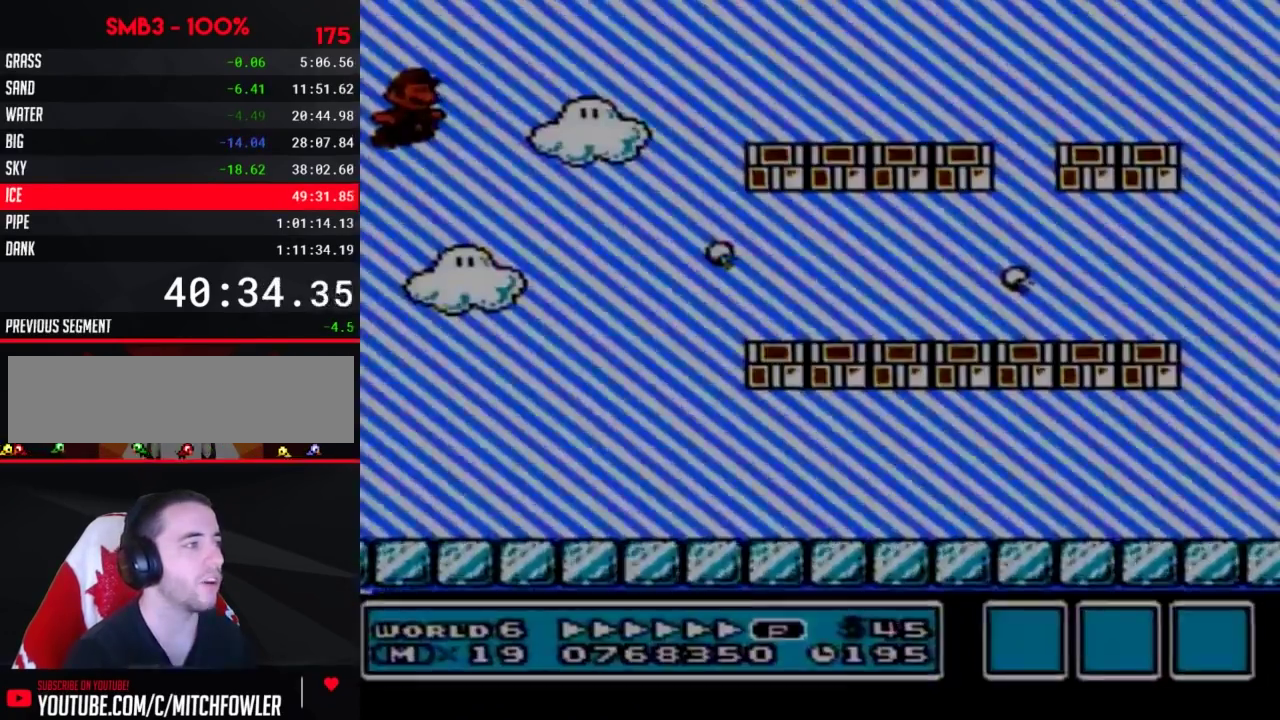
{"buttons": [], "events": [[350, "DPAD_RIGHT", "up"]]}
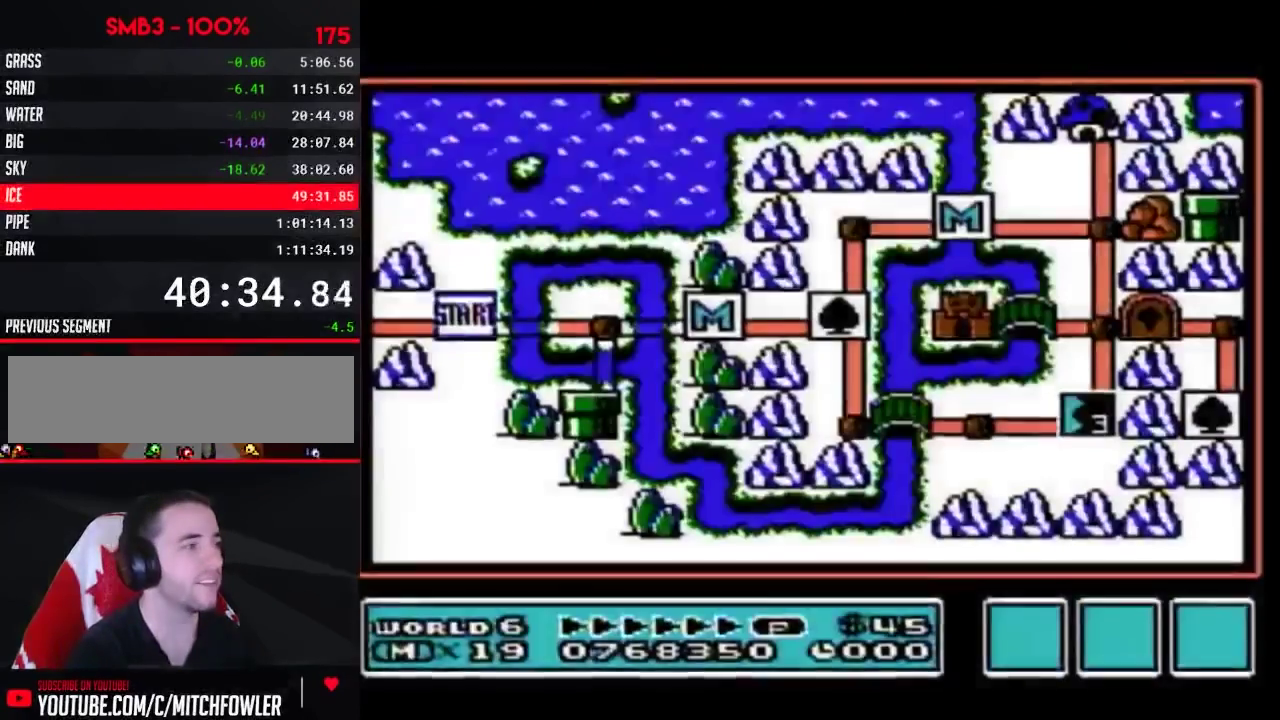
{"buttons": []}
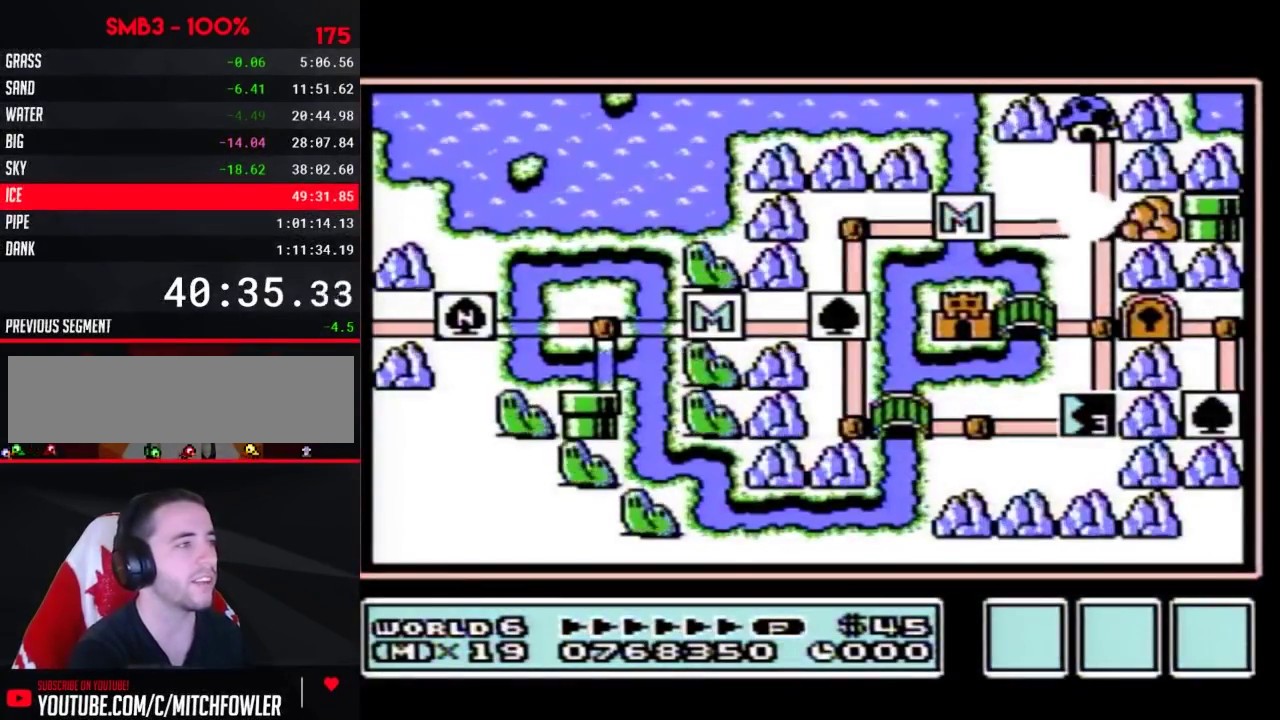
{"buttons": ["DPAD_DOWN"], "events": [[50, "DPAD_DOWN", "down"]]}
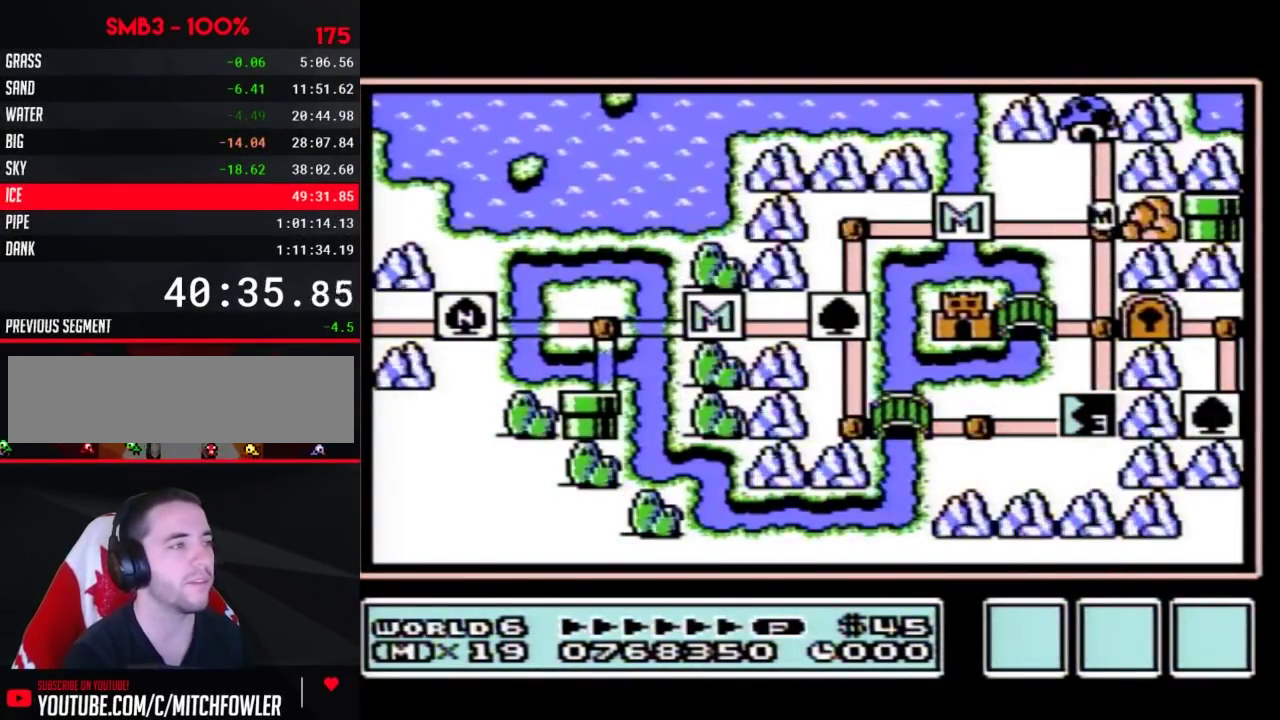
{"buttons": ["DPAD_DOWN"]}